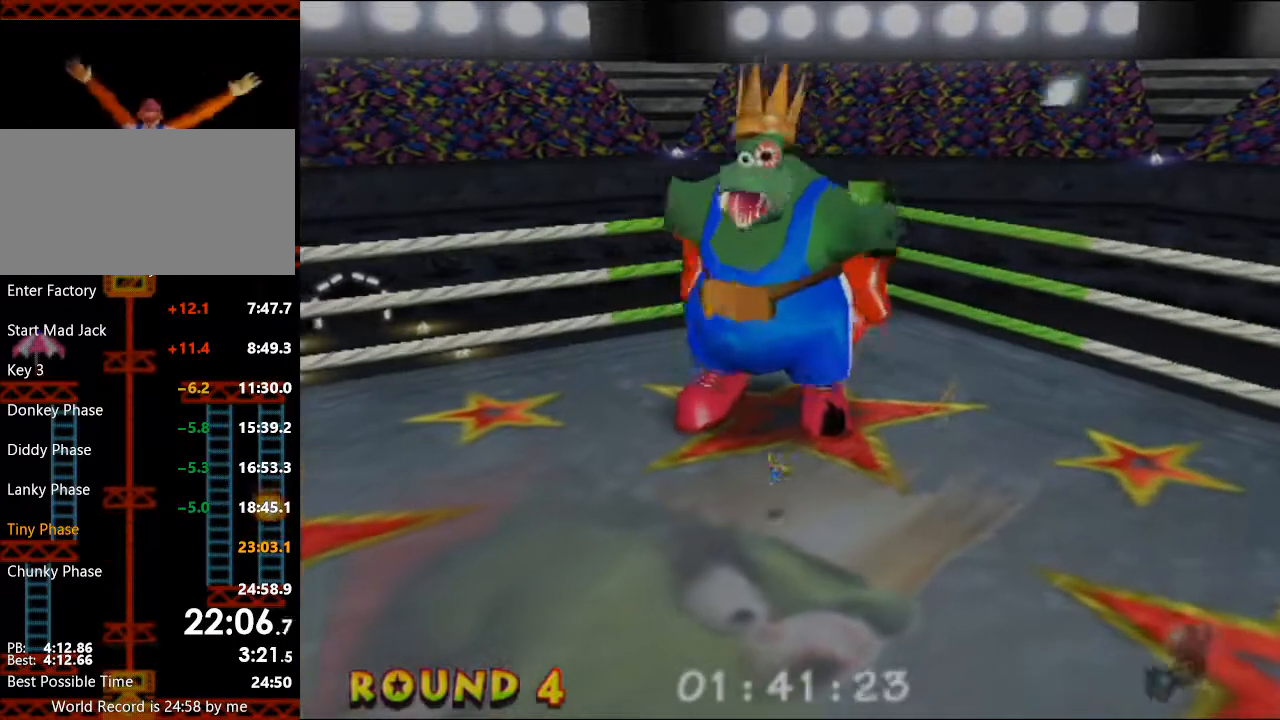
Gameplay with a controller (Nintendo layout); each line is a JSON object with the inputs held at the frame after it. "events" lists button and stick changes between this image and that frame as [ms after this image, input, new state], when the widget could be followed in between. Not read: C_DOWN C_RIGHT L3 R3 SELECT X Y.
{"buttons": [], "left_stick": "up", "right_stick": "center", "events": []}
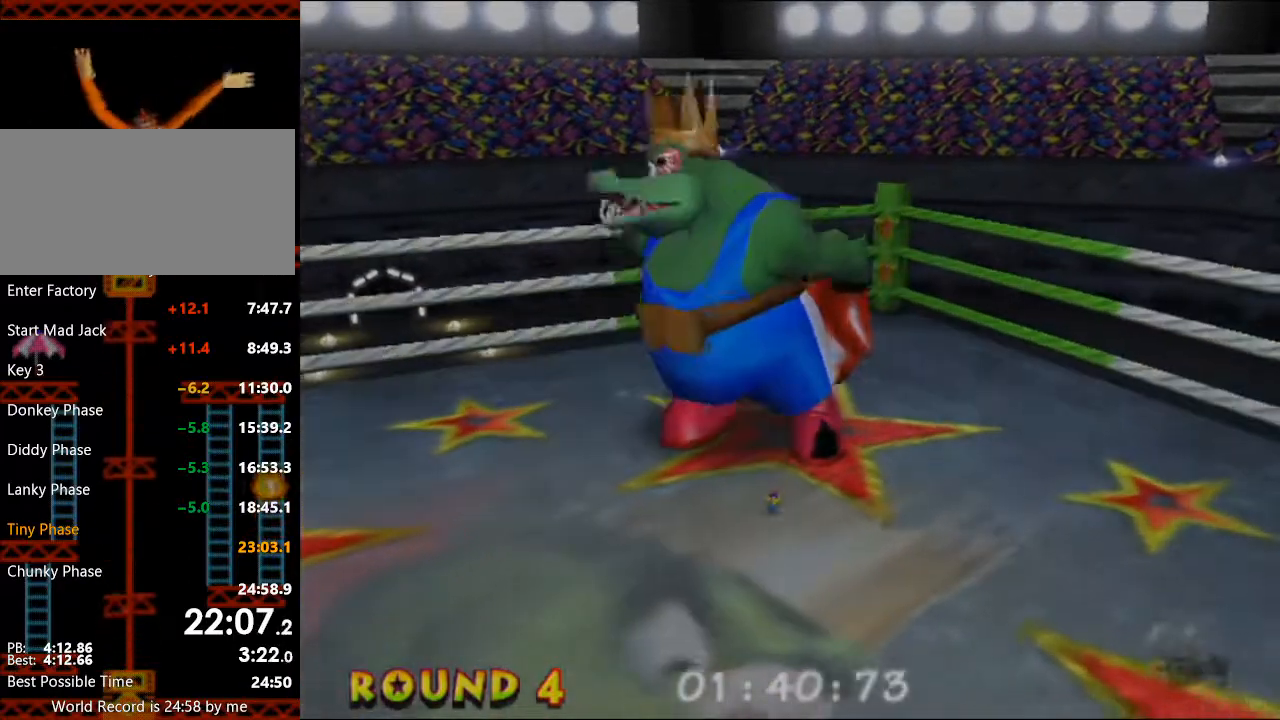
{"buttons": [], "left_stick": "up", "right_stick": "center", "events": [[233, "L1", "down"], [333, "B", "down"], [433, "L1", "up"], [467, "B", "up"]]}
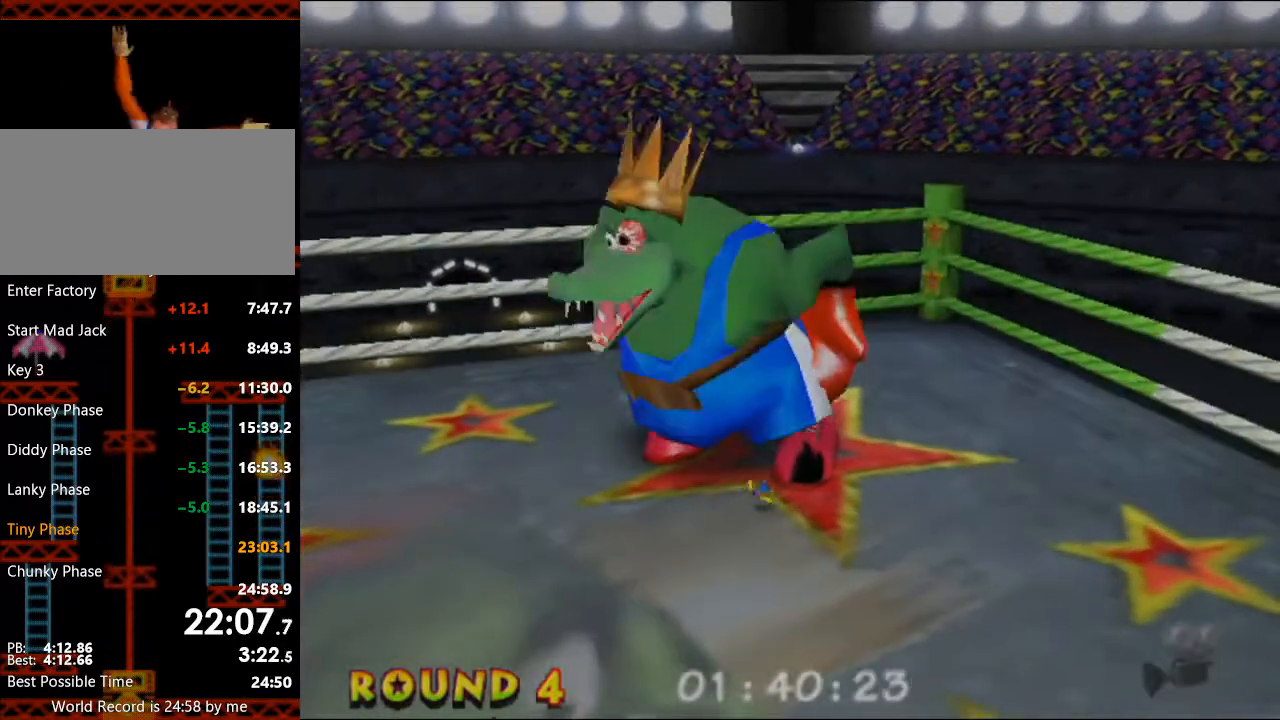
{"buttons": [], "left_stick": "center", "right_stick": "center", "events": [[267, "left_stick", "center"]]}
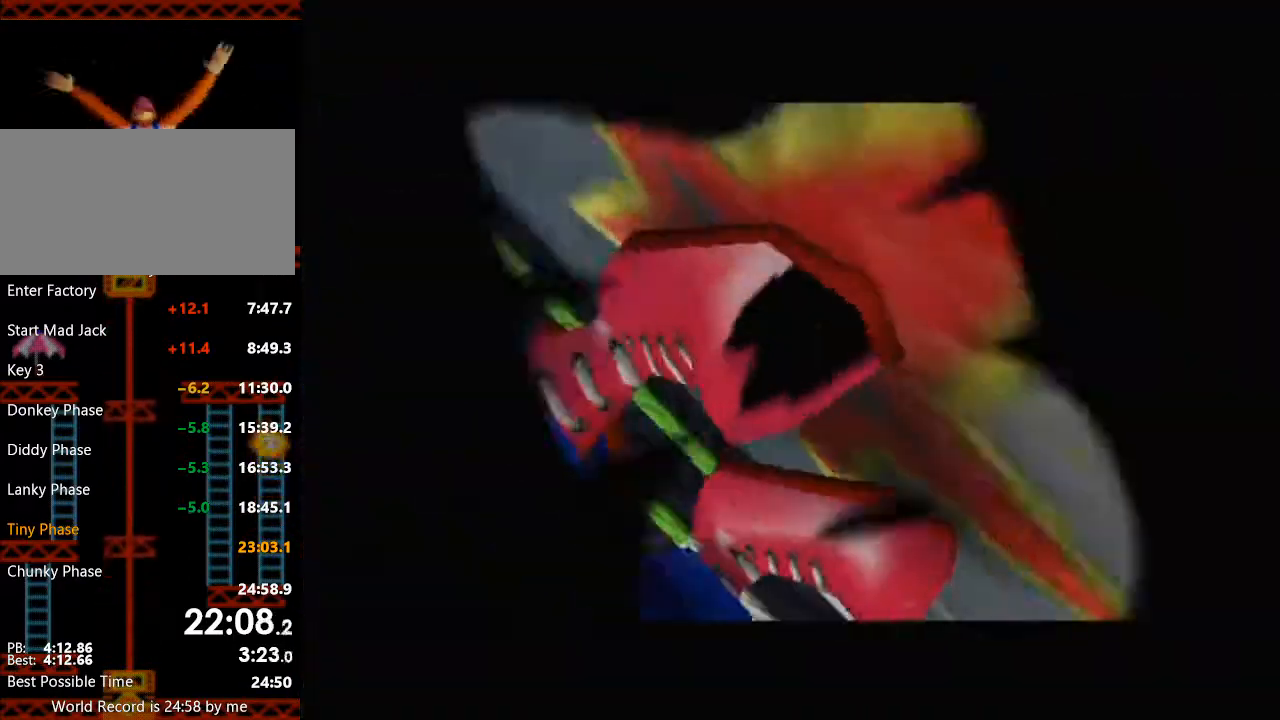
{"buttons": [], "left_stick": "center", "right_stick": "center", "events": []}
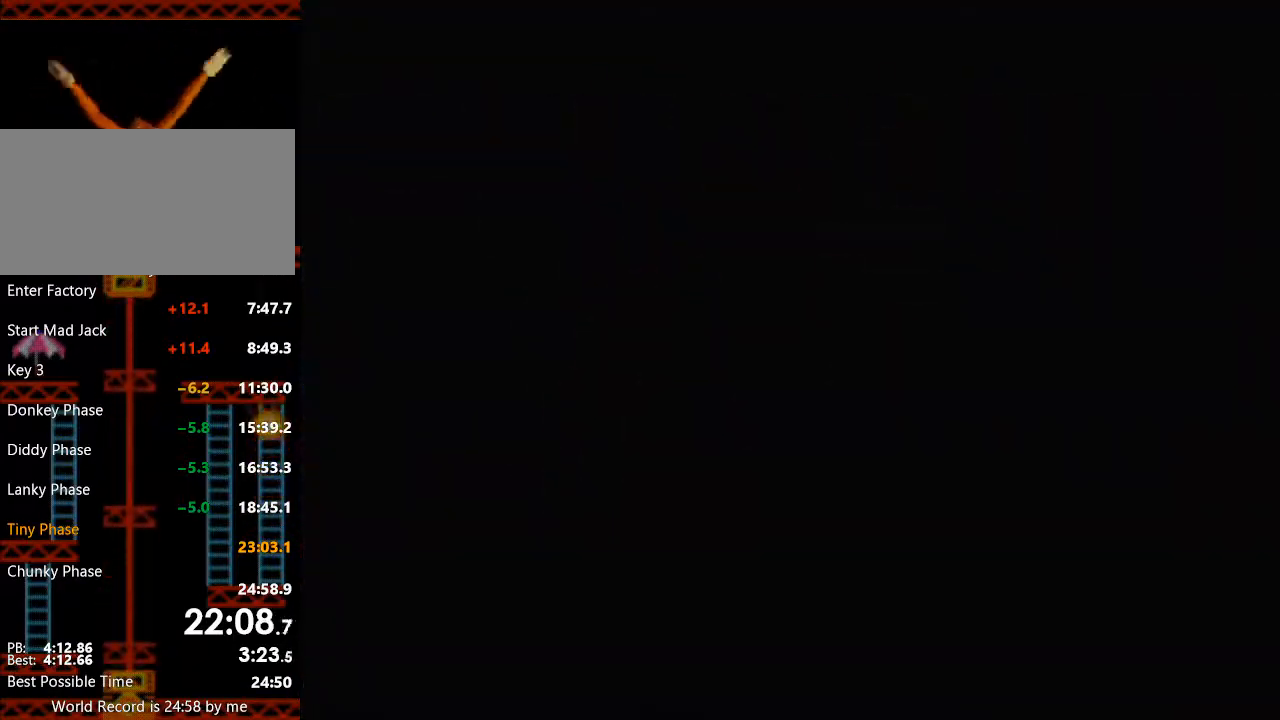
{"buttons": [], "left_stick": "center", "right_stick": "center", "events": []}
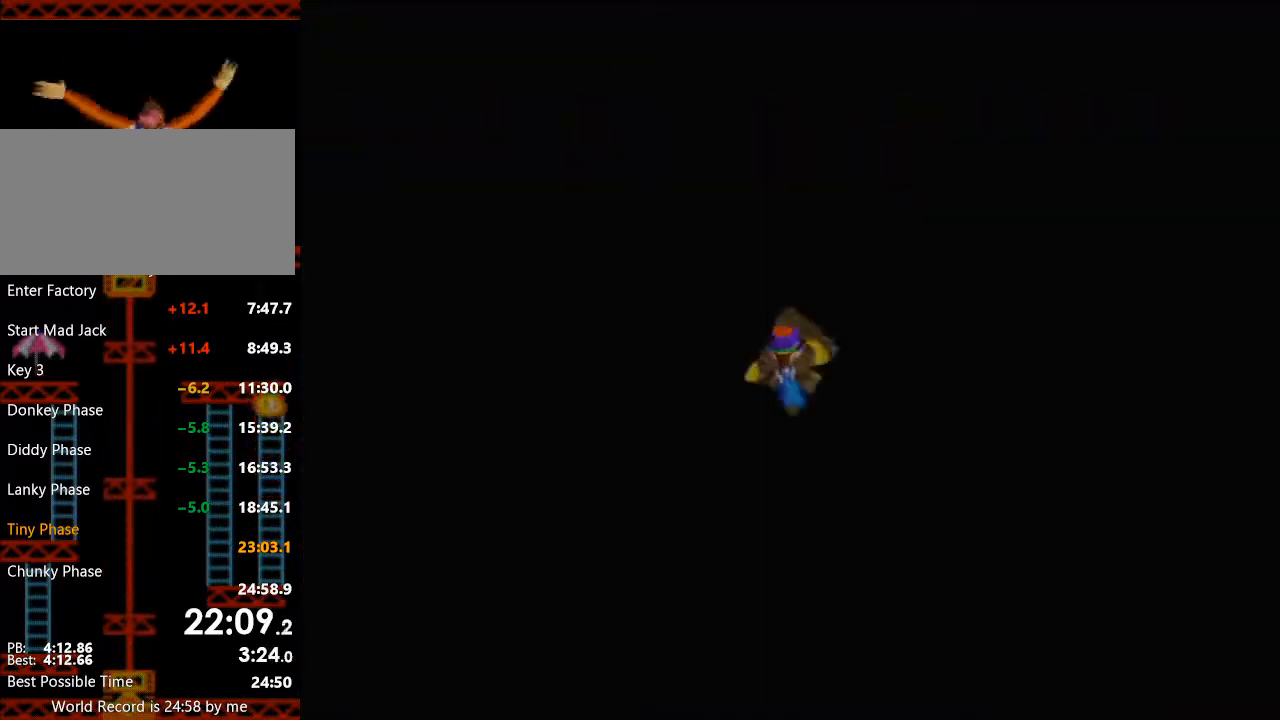
{"buttons": [], "left_stick": "center", "right_stick": "center", "events": []}
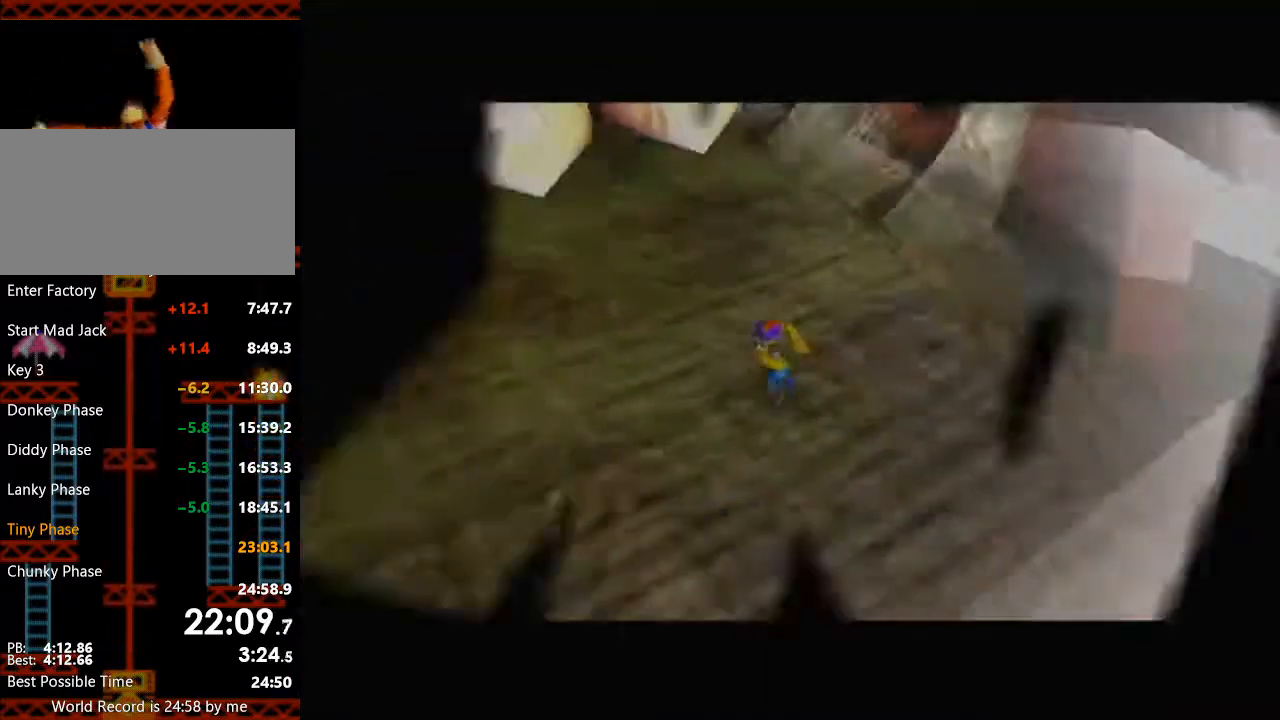
{"buttons": [], "left_stick": "center", "right_stick": "center", "events": []}
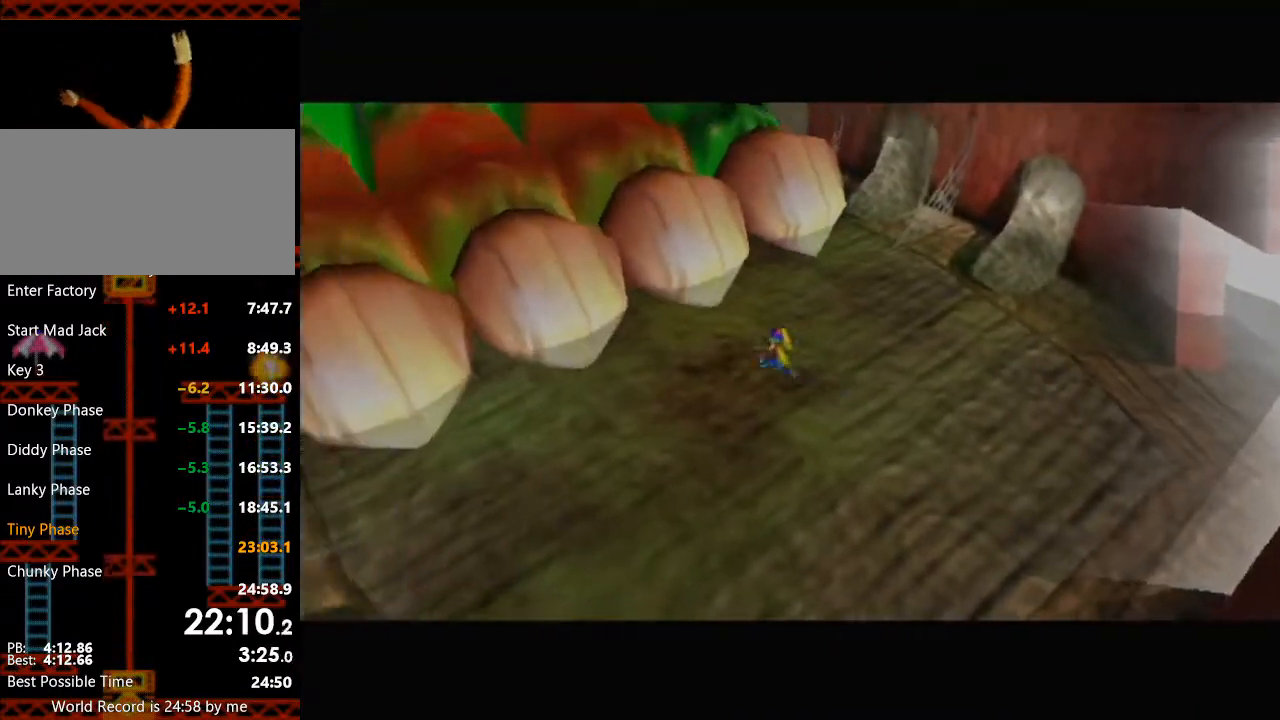
{"buttons": [], "left_stick": "center", "right_stick": "center", "events": []}
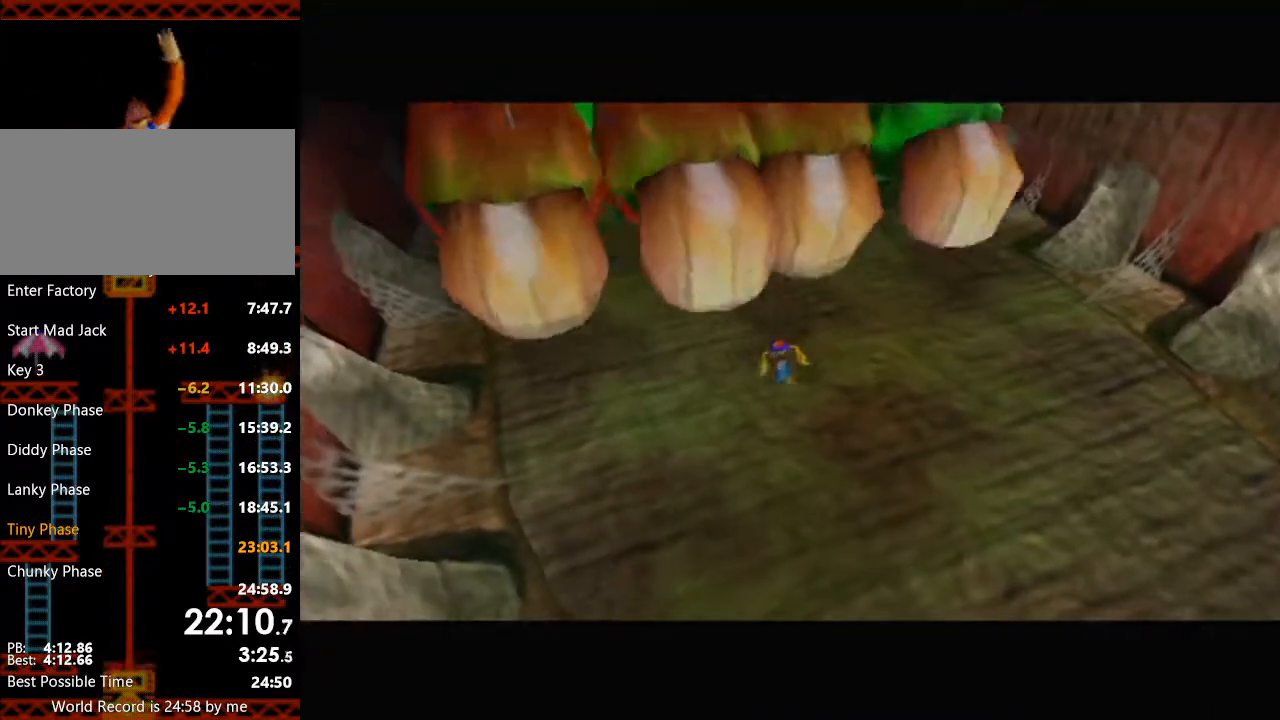
{"buttons": [], "left_stick": "center", "right_stick": "center", "events": []}
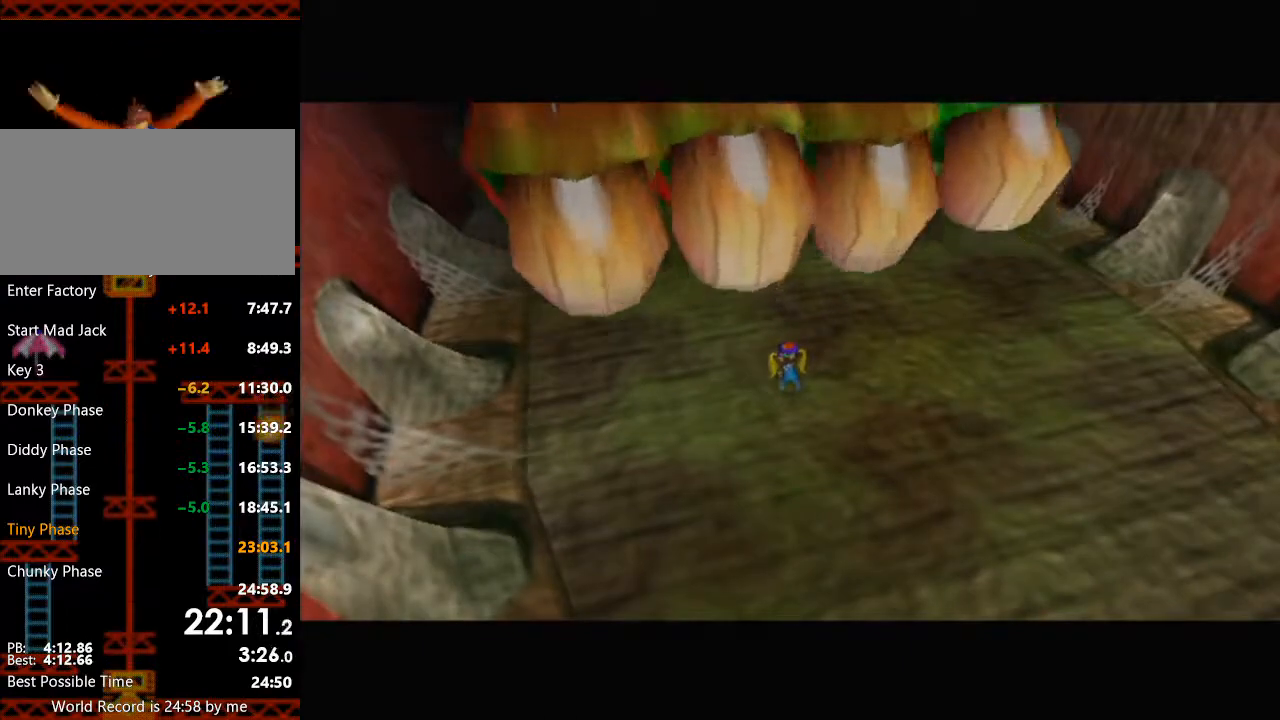
{"buttons": [], "left_stick": "right", "right_stick": "center", "events": [[133, "B", "down"], [267, "B", "up"], [267, "left_stick", "right"]]}
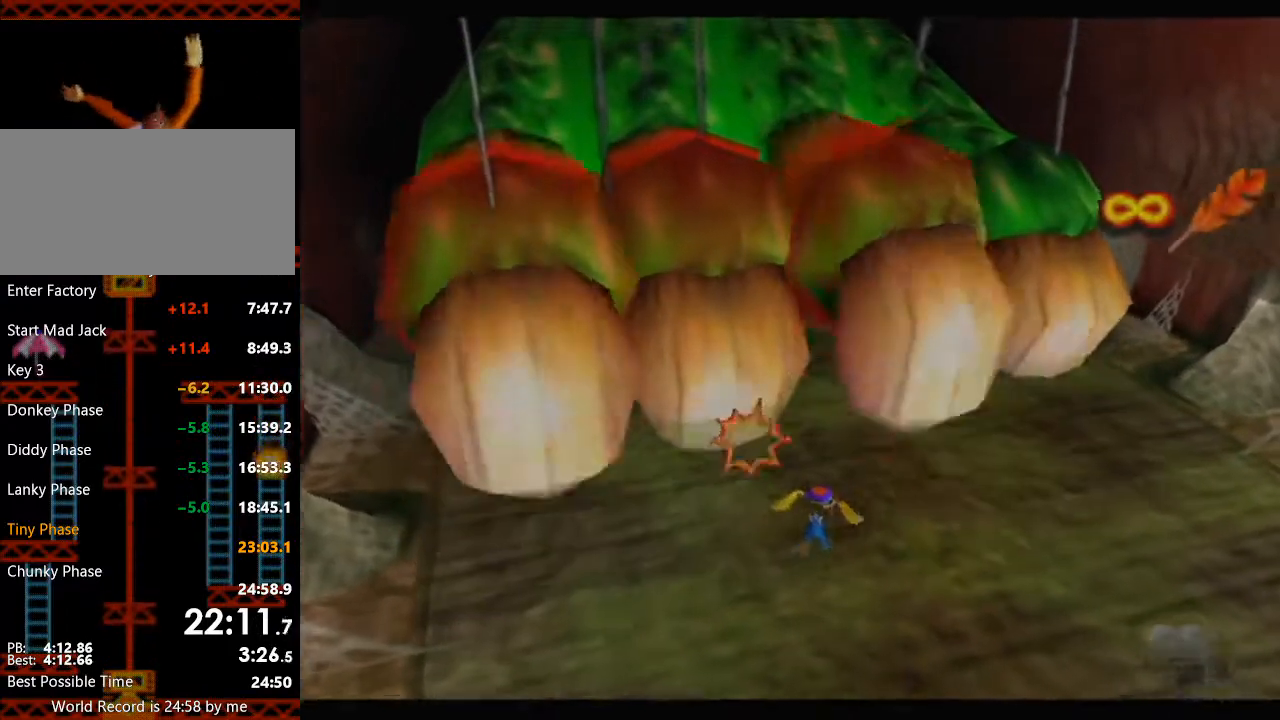
{"buttons": [], "left_stick": "center", "right_stick": "center", "events": [[267, "left_stick", "center"]]}
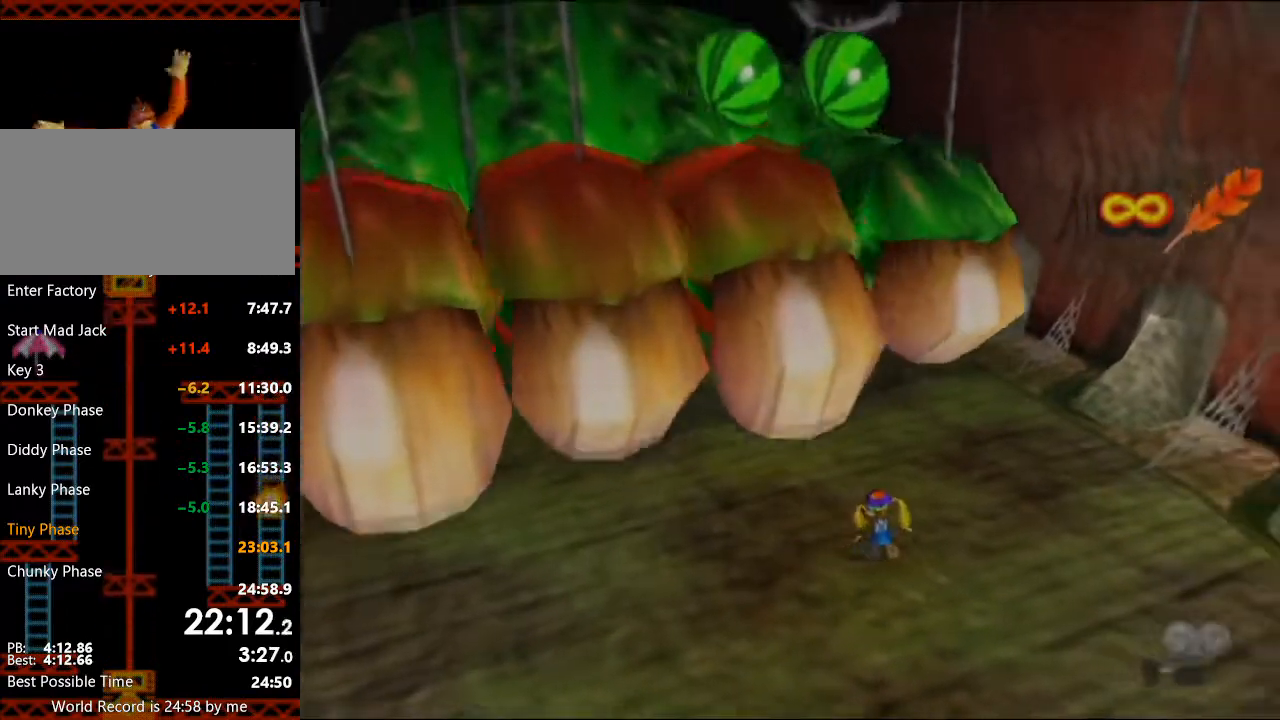
{"buttons": [], "left_stick": "right", "right_stick": "center", "events": [[200, "B", "down"], [333, "B", "up"], [400, "left_stick", "right"]]}
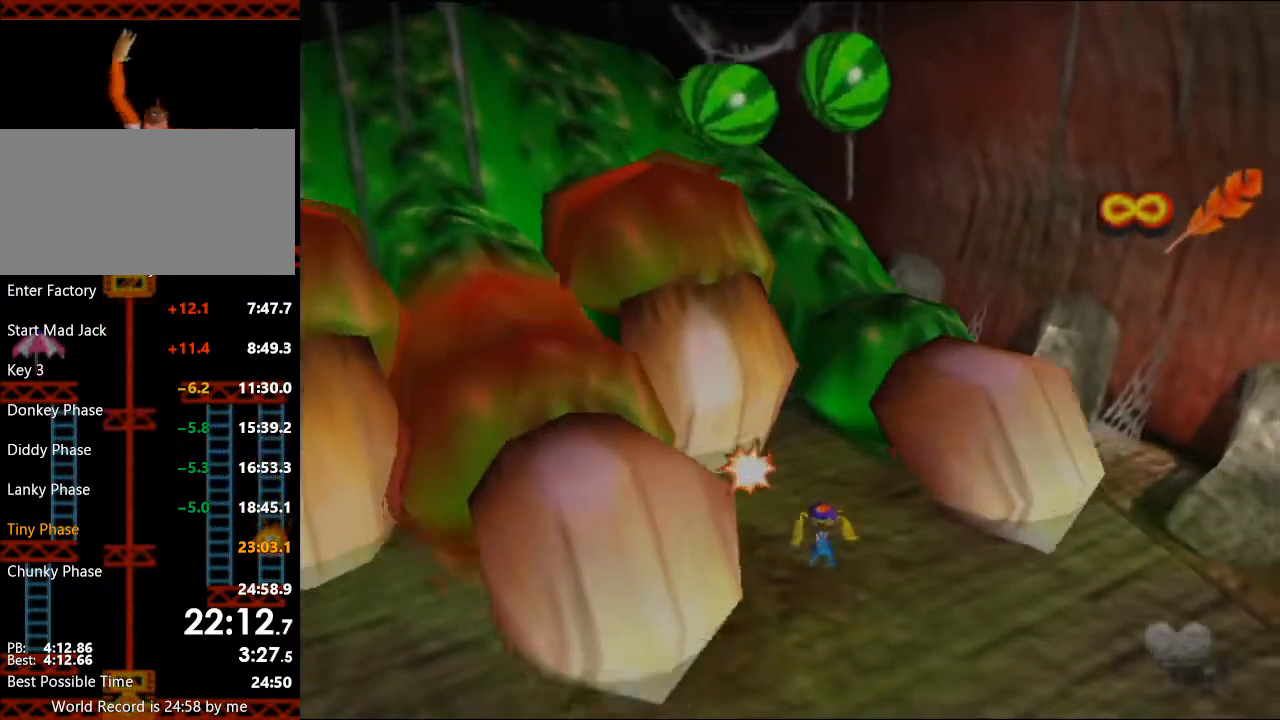
{"buttons": [], "left_stick": "center", "right_stick": "center", "events": [[433, "left_stick", "center"]]}
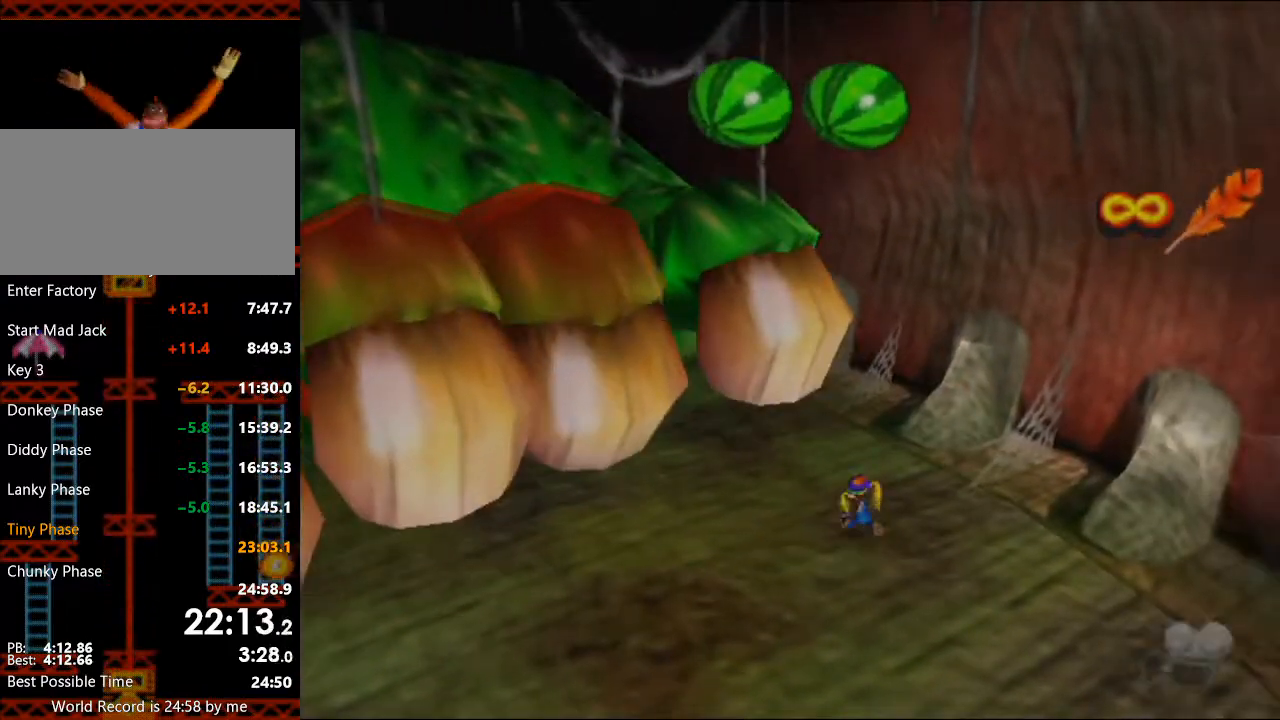
{"buttons": [], "left_stick": "down-left", "right_stick": "center", "events": [[500, "left_stick", "down-left"]]}